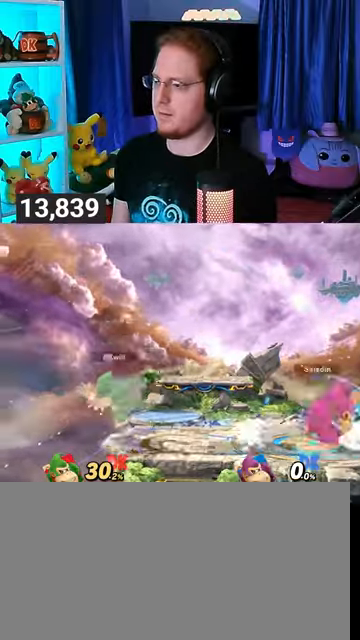
Gameplay with a controller (Nintendo layout); each line is a JSON object with the inputs held at the frame after it. "events" lists button and stick changes between this image and that frame as [ms after this image, input, new state], when the widget could be followed in between. Not read: L3 R3.
{"buttons": [], "left_stick": "center", "right_stick": "center", "events": []}
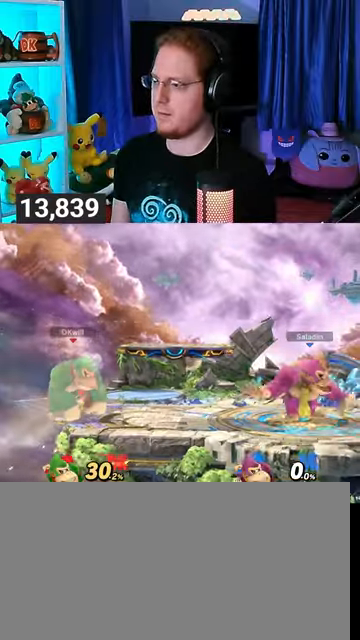
{"buttons": [], "left_stick": "down", "right_stick": "center", "events": [[333, "left_stick", "right"], [467, "left_stick", "down"]]}
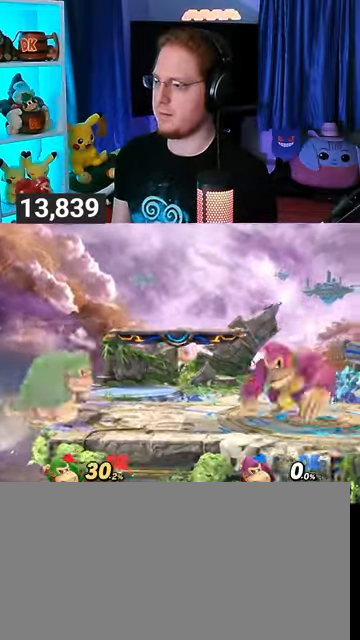
{"buttons": [], "left_stick": "down", "right_stick": "center", "events": [[67, "B", "down"], [100, "B", "up"]]}
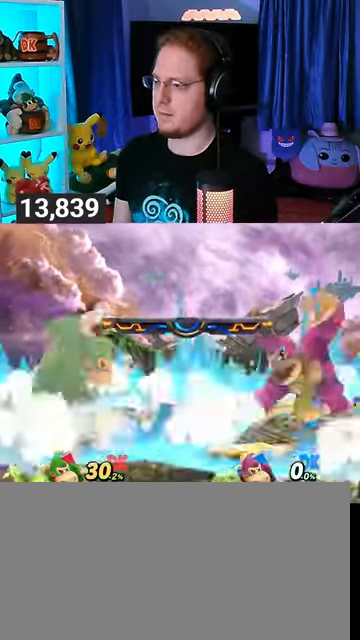
{"buttons": [], "left_stick": "center", "right_stick": "center", "events": [[67, "left_stick", "center"], [300, "left_stick", "left"], [433, "left_stick", "center"]]}
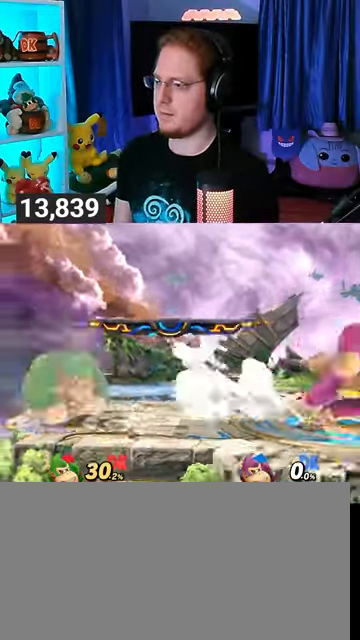
{"buttons": [], "left_stick": "right", "right_stick": "center", "events": [[233, "left_stick", "right"]]}
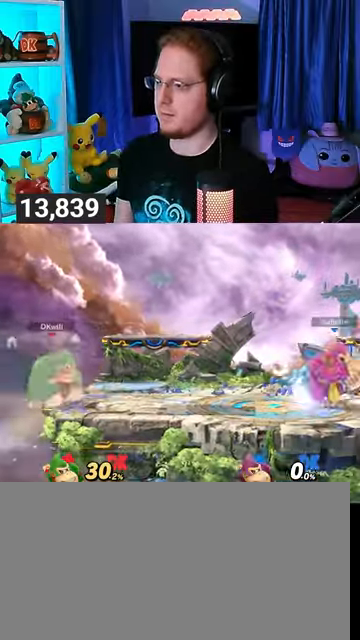
{"buttons": [], "left_stick": "right", "right_stick": "center", "events": [[167, "left_stick", "left"], [300, "left_stick", "center"], [433, "left_stick", "right"]]}
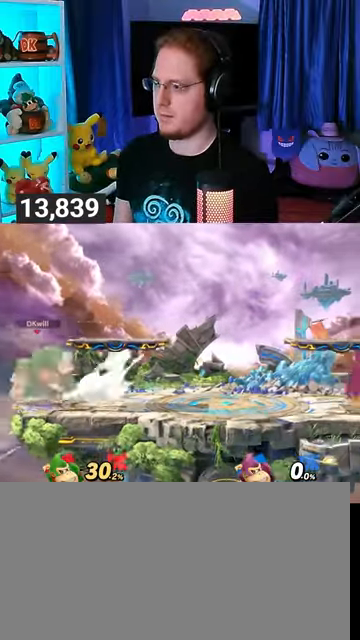
{"buttons": [], "left_stick": "right", "right_stick": "center", "events": []}
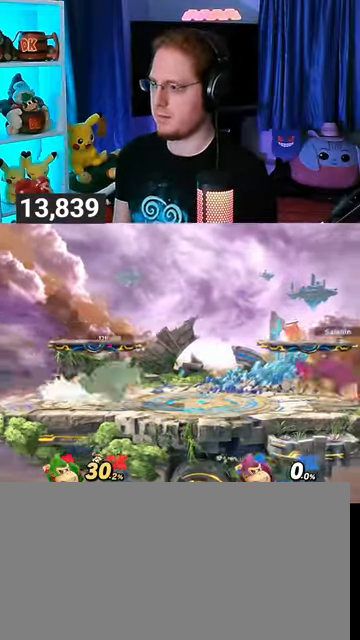
{"buttons": [], "left_stick": "down", "right_stick": "center", "events": [[67, "B", "down"], [67, "left_stick", "down"], [133, "B", "up"]]}
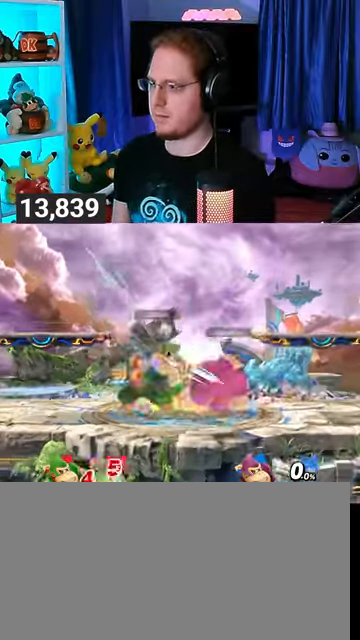
{"buttons": [], "left_stick": "center", "right_stick": "center", "events": [[100, "left_stick", "down-left"], [300, "left_stick", "center"]]}
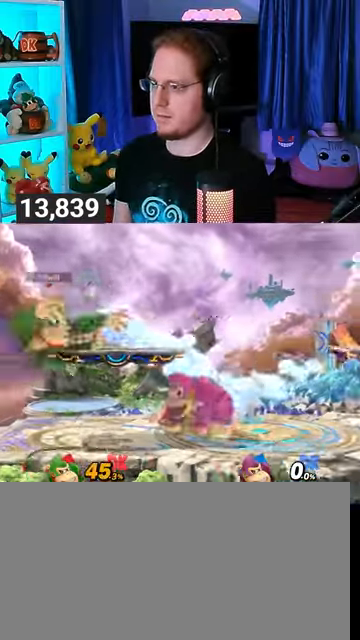
{"buttons": [], "left_stick": "right", "right_stick": "center", "events": [[67, "A", "down"], [133, "A", "up"], [333, "left_stick", "right"]]}
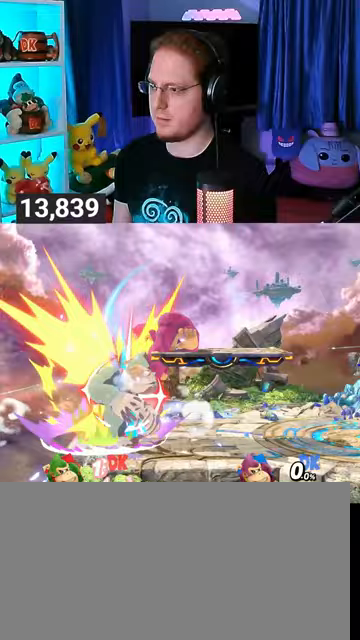
{"buttons": [], "left_stick": "center", "right_stick": "center", "events": [[433, "left_stick", "center"]]}
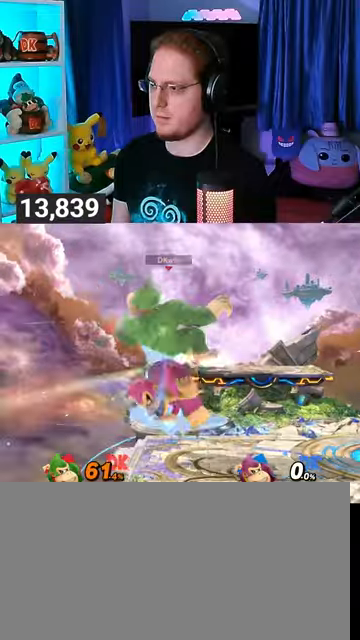
{"buttons": [], "left_stick": "up-left", "right_stick": "center", "events": [[133, "Y", "down"], [333, "Y", "up"], [433, "left_stick", "up-left"]]}
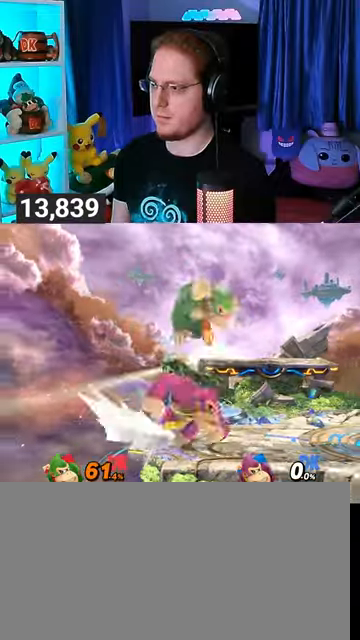
{"buttons": [], "left_stick": "right", "right_stick": "center", "events": [[233, "left_stick", "center"], [333, "B", "down"], [367, "B", "up"], [367, "left_stick", "right"]]}
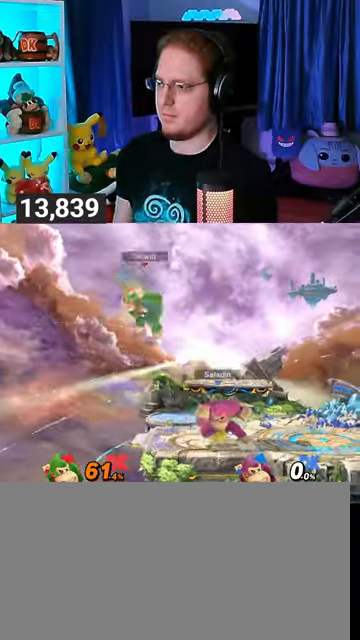
{"buttons": [], "left_stick": "center", "right_stick": "center", "events": [[500, "left_stick", "center"]]}
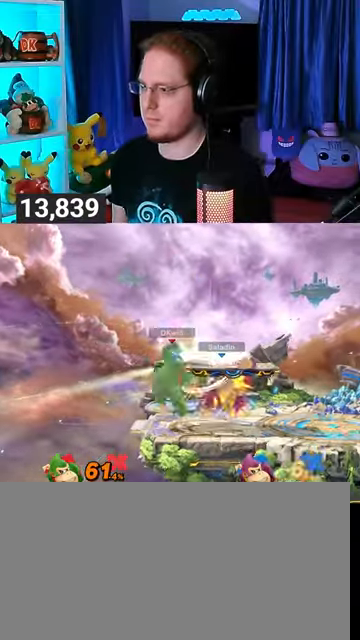
{"buttons": [], "left_stick": "center", "right_stick": "center", "events": [[100, "X", "down"], [167, "X", "up"], [233, "X", "down"], [267, "X", "up"], [333, "X", "down"], [367, "X", "up"], [433, "X", "down"], [467, "X", "up"]]}
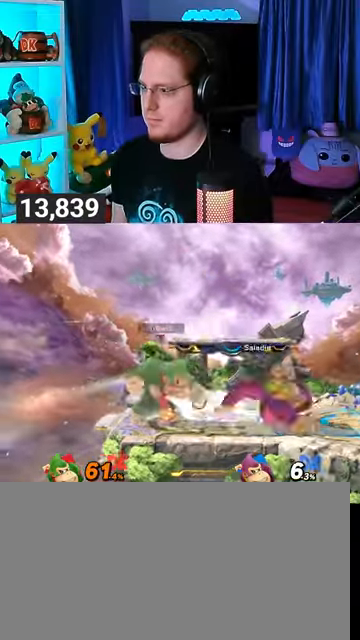
{"buttons": [], "left_stick": "right", "right_stick": "center", "events": [[267, "left_stick", "right"]]}
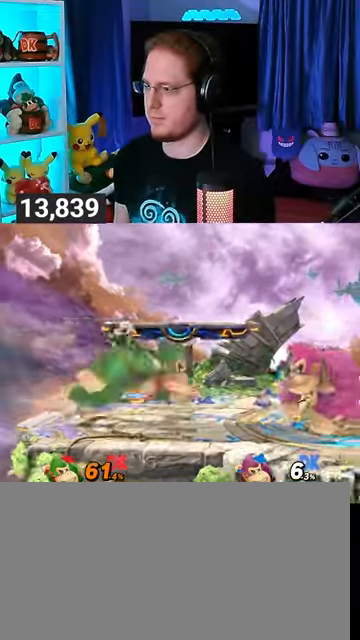
{"buttons": ["Y"], "left_stick": "right", "right_stick": "center", "events": [[267, "Y", "down"]]}
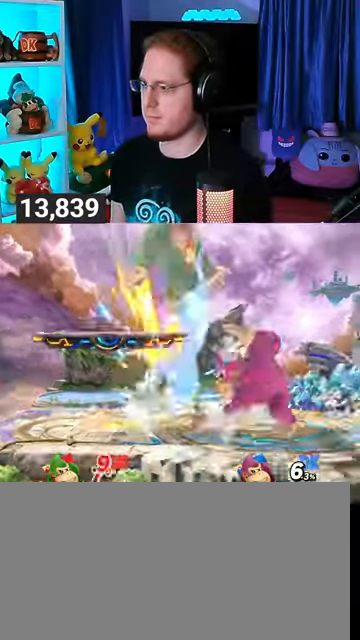
{"buttons": [], "left_stick": "center", "right_stick": "center", "events": [[67, "Y", "up"], [200, "left_stick", "center"]]}
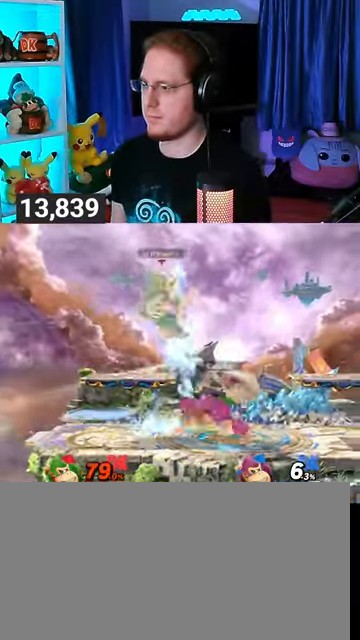
{"buttons": ["R1"], "left_stick": "center", "right_stick": "center", "events": [[33, "A", "down"], [67, "A", "up"], [133, "R1", "down"]]}
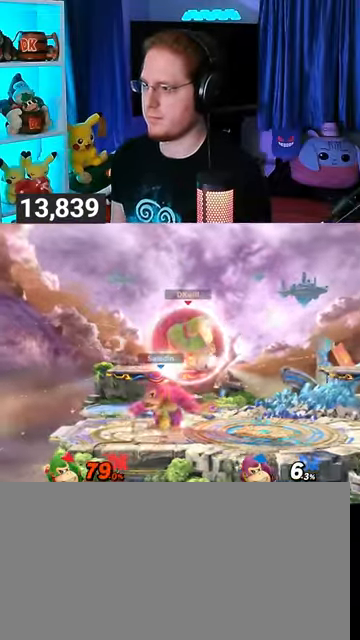
{"buttons": ["R1"], "left_stick": "center", "right_stick": "center", "events": []}
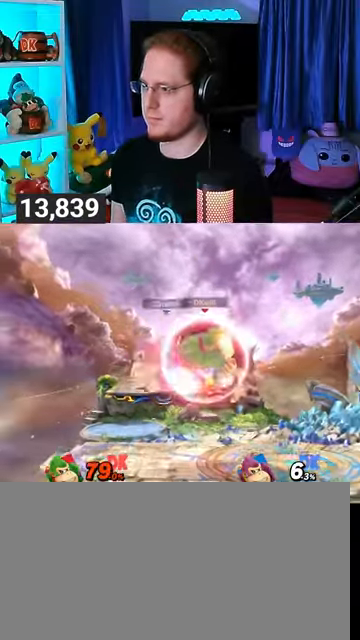
{"buttons": [], "left_stick": "up-left", "right_stick": "center", "events": [[167, "R1", "up"], [167, "Y", "down"], [467, "Y", "up"], [467, "left_stick", "up-left"]]}
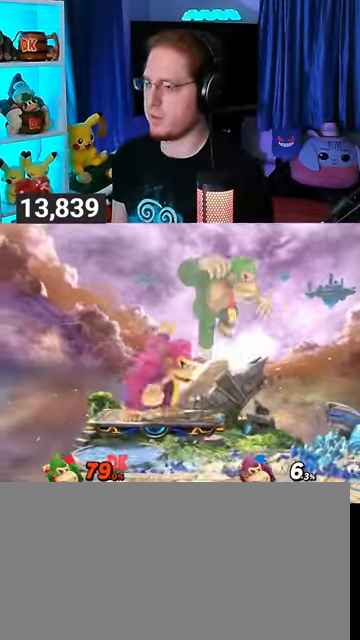
{"buttons": ["Y"], "left_stick": "up-left", "right_stick": "center", "events": [[67, "right_stick", "down"], [133, "left_stick", "down-left"], [133, "right_stick", "center"], [233, "left_stick", "up-left"], [267, "Y", "down"]]}
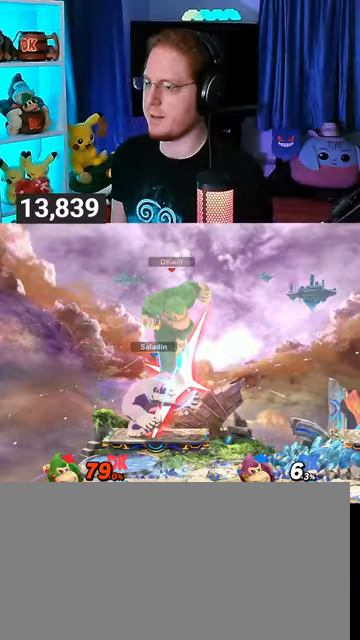
{"buttons": [], "left_stick": "center", "right_stick": "center", "events": [[133, "left_stick", "center"], [167, "Y", "up"]]}
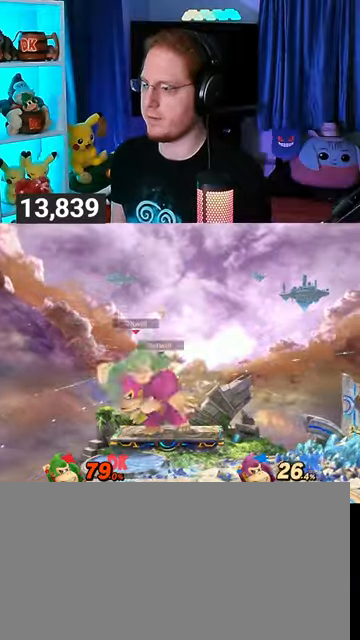
{"buttons": [], "left_stick": "up-right", "right_stick": "down", "events": [[67, "Y", "down"], [233, "left_stick", "right"], [333, "Y", "up"], [467, "left_stick", "up-right"], [500, "right_stick", "down"]]}
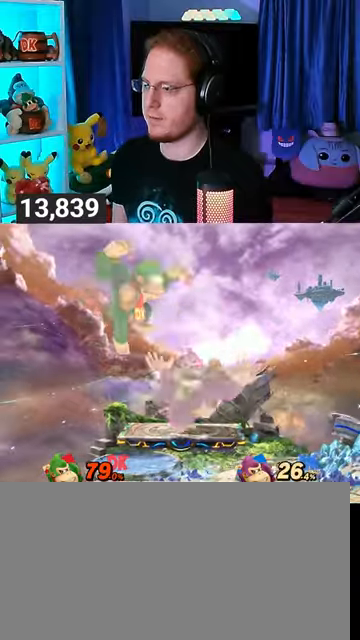
{"buttons": ["Y"], "left_stick": "right", "right_stick": "center", "events": [[67, "right_stick", "center"], [100, "left_stick", "down-right"], [167, "Y", "down"], [233, "left_stick", "right"]]}
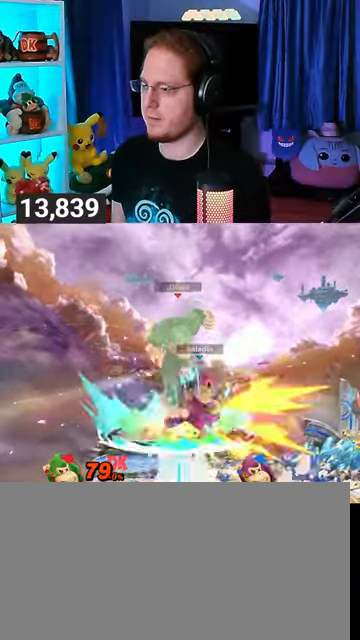
{"buttons": ["Y"], "left_stick": "center", "right_stick": "center", "events": [[33, "Y", "up"], [33, "left_stick", "center"], [367, "Y", "down"]]}
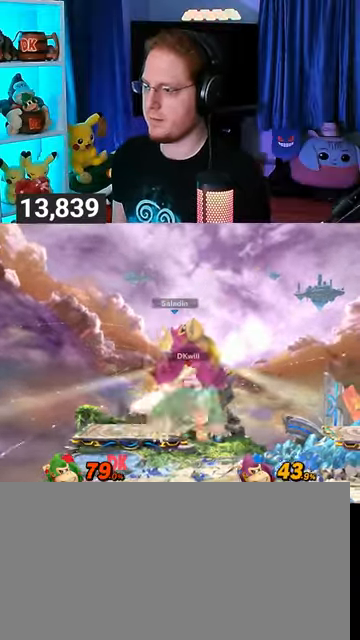
{"buttons": [], "left_stick": "up-right", "right_stick": "center", "events": [[67, "Y", "up"], [133, "left_stick", "up-right"]]}